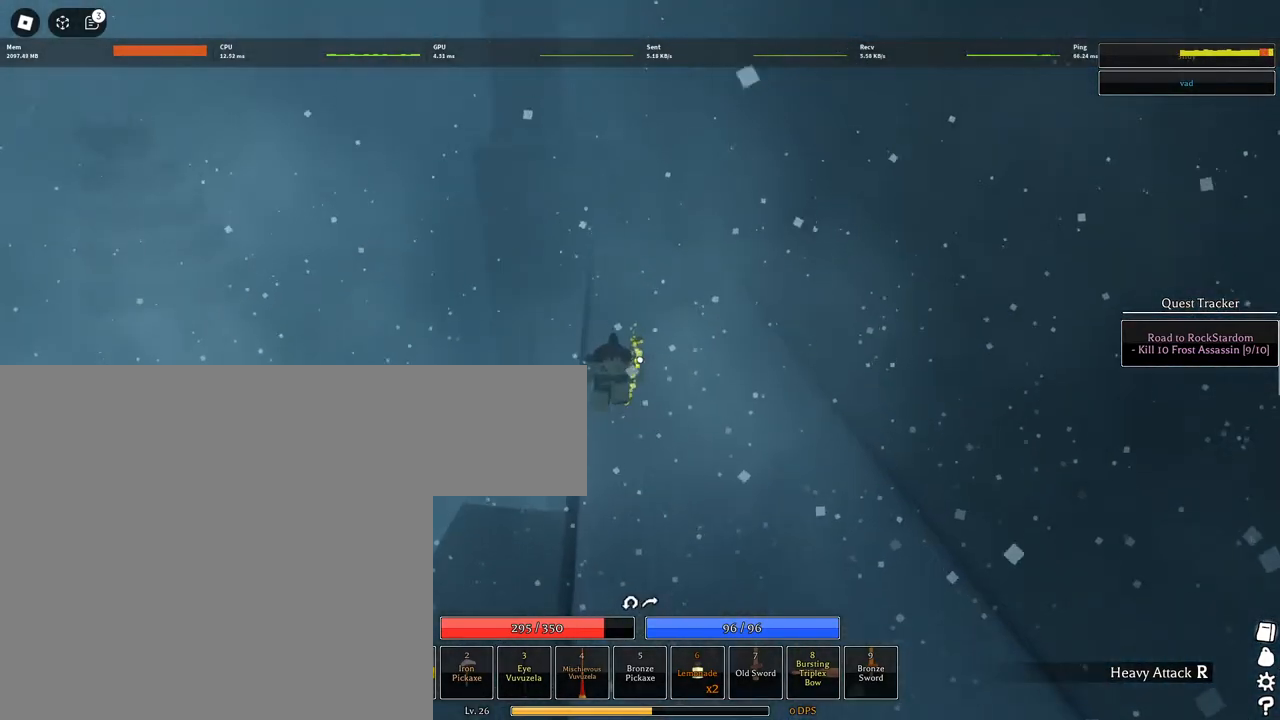
Gameplay with keyboard and mouse; each line is a JSON object with the keys and mouse buttons held at the frame after it. "events" lists presses ("down") and releases ("up") of "1", "2", "3", "4", "5", "a", "alt", "c", "caps_lock", "ctrl", "d", "e", "f", "g", "q", "r", "s", "shift", "space", "t", "tab", "v", "w", "x", "z", "mouse_left", "mouse_wheel" and "mouse_right" between this image and that frame as [ms after this image, input, new state], when the widget could be followed in between. "mouse_left", "mouse_wheel", "mouse_right" = the "left", "wheel", "right" buttons of the "mouse" list. No other keys are recorded. "wheel" means that the mouse wheel is clicked or scrolled. Not read: mouse_move.
{"keys": ["space", "w"], "mouse": [], "events": [[33, "q", "down"], [183, "q", "up"], [233, "q", "down"], [450, "q", "up"]]}
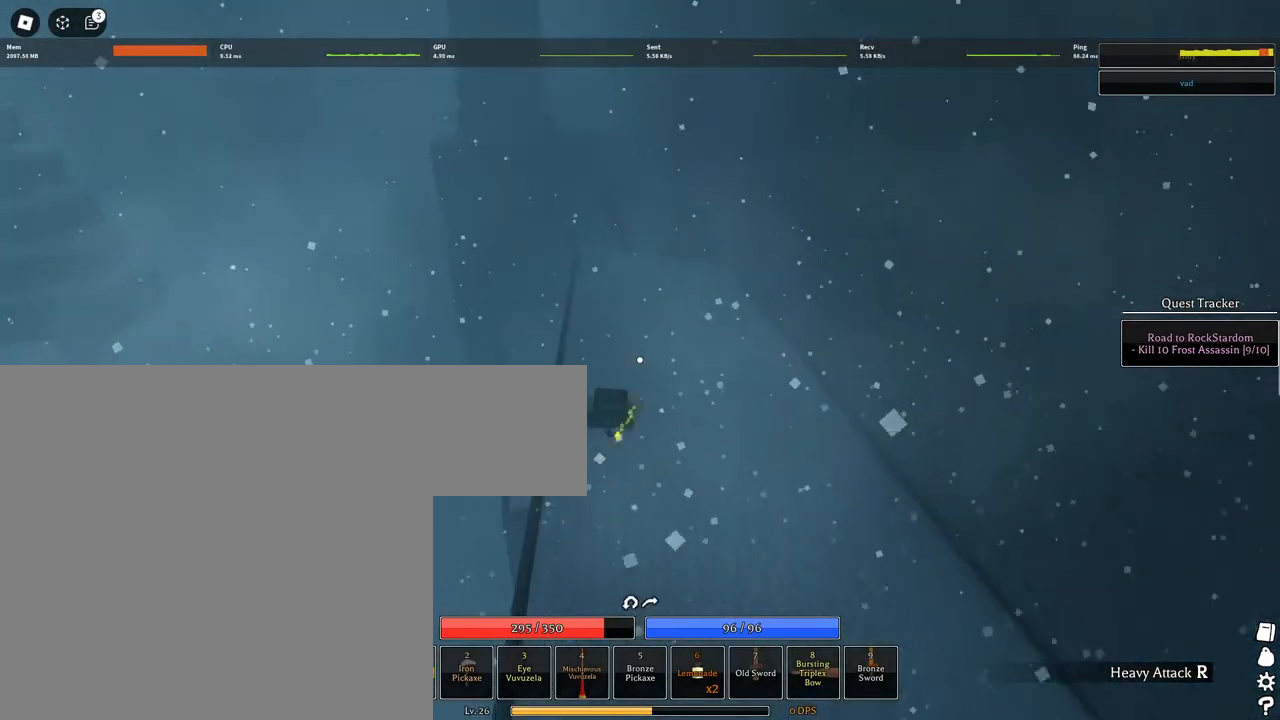
{"keys": ["space", "w"], "mouse": [], "events": []}
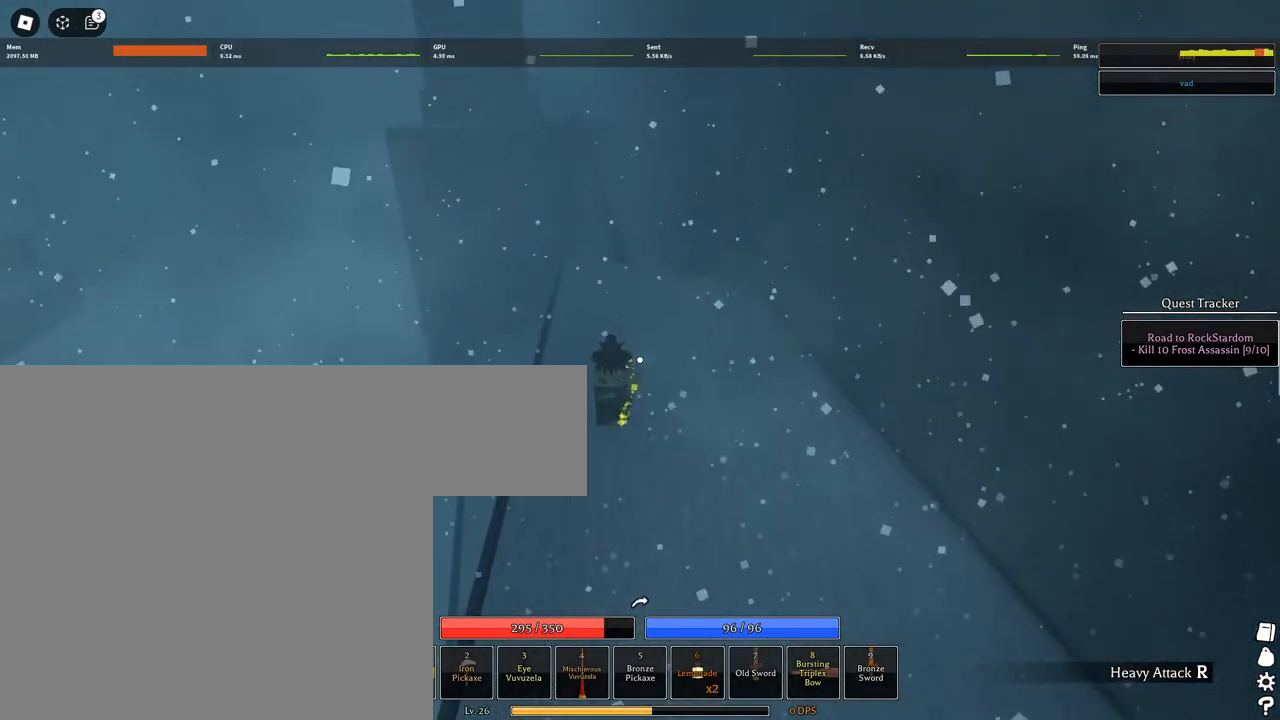
{"keys": ["space", "w"], "mouse": [], "events": []}
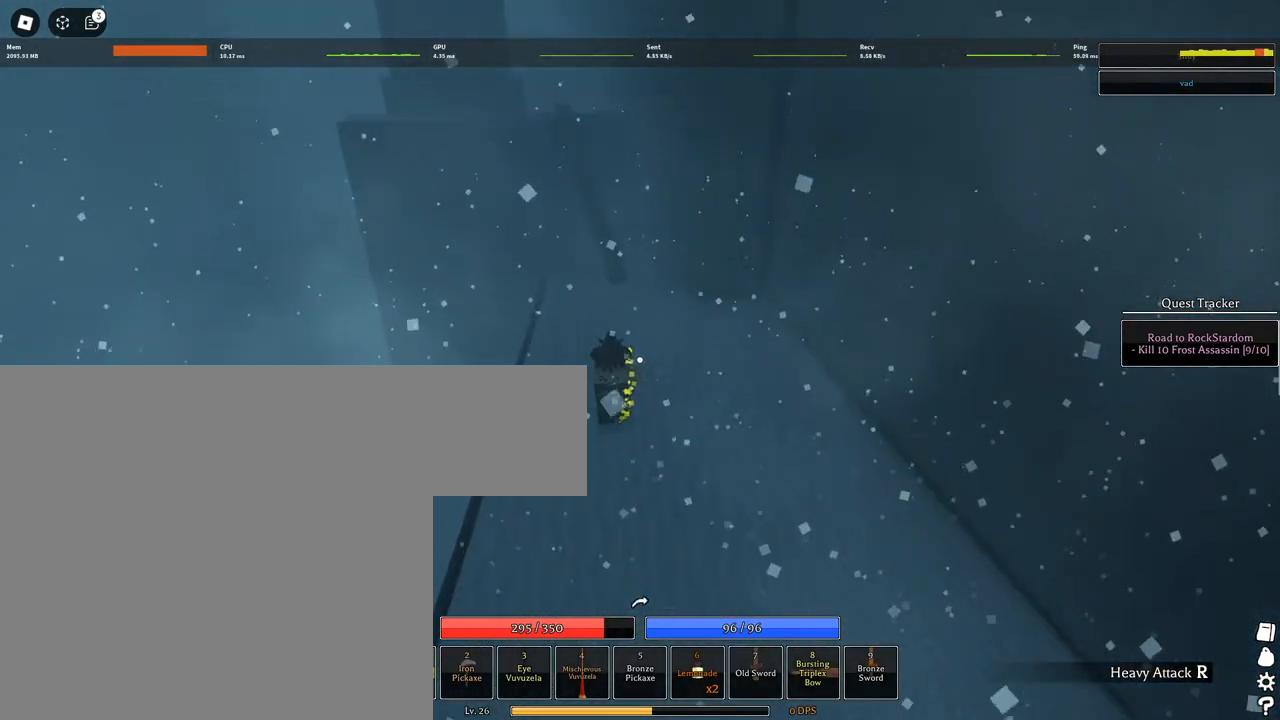
{"keys": ["w"], "mouse": [], "events": [[133, "space", "up"]]}
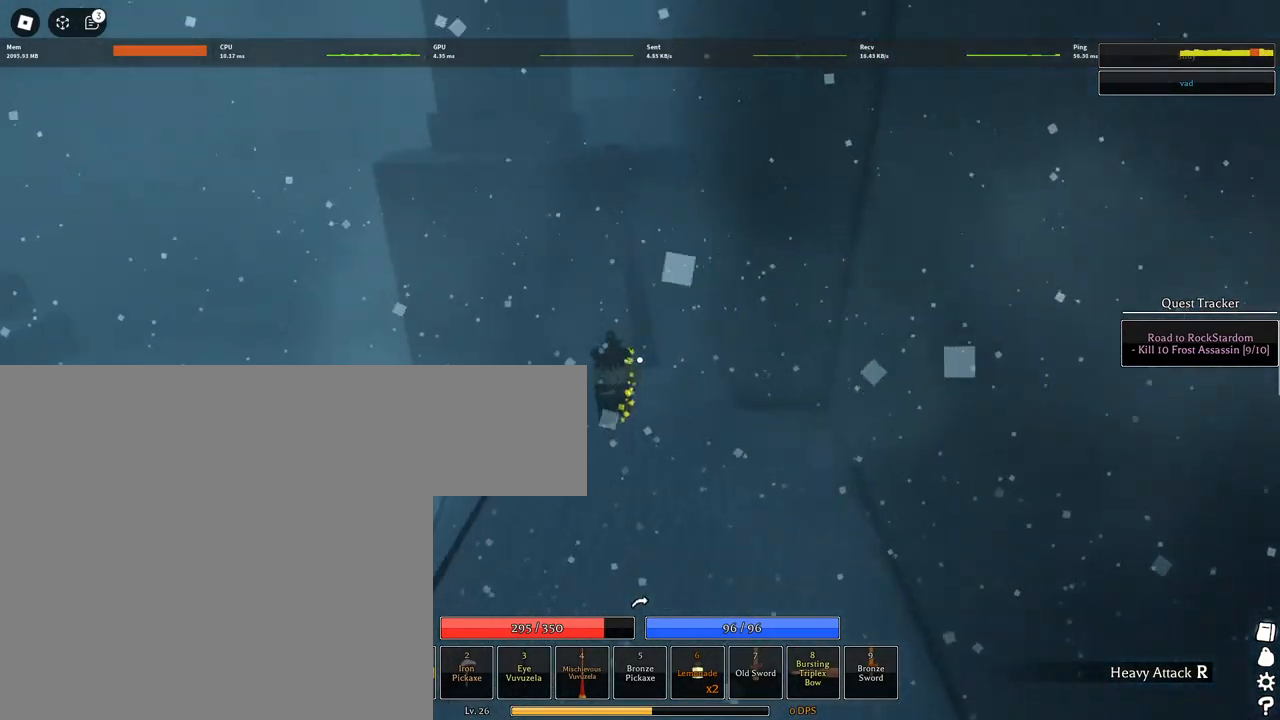
{"keys": ["space", "w"], "mouse": [], "events": [[433, "space", "down"]]}
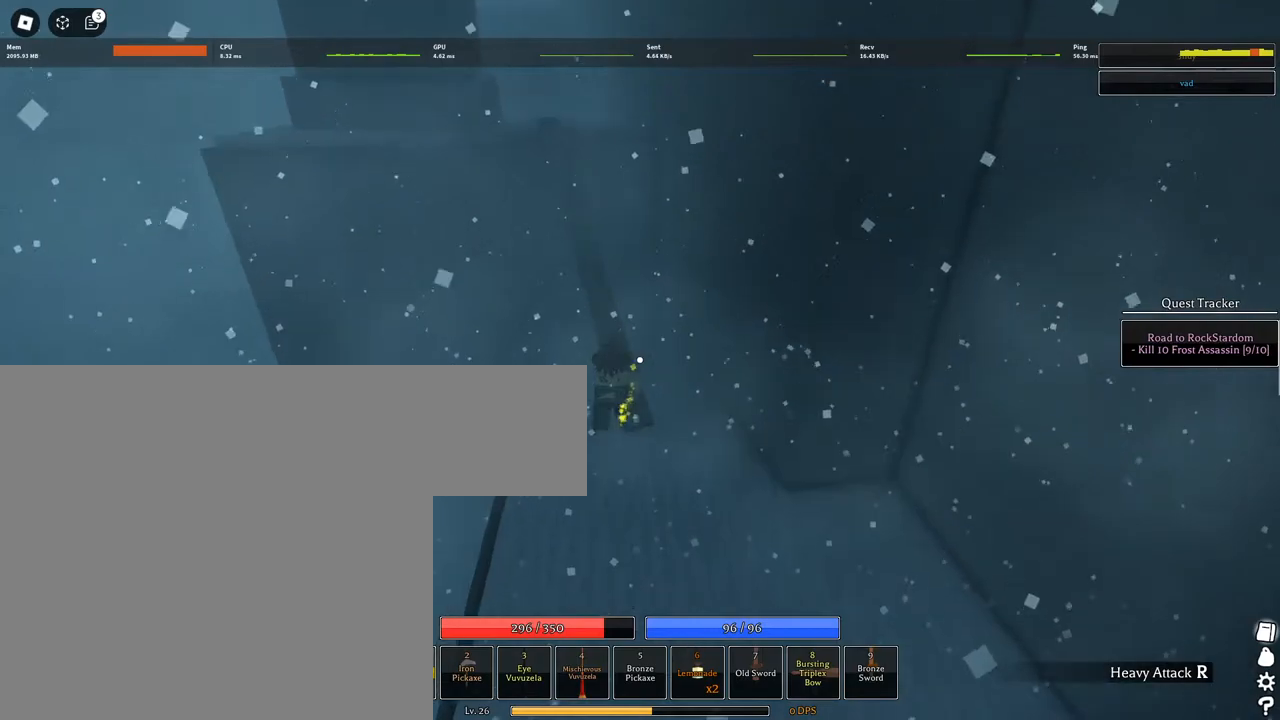
{"keys": ["space", "w"], "mouse": [], "events": []}
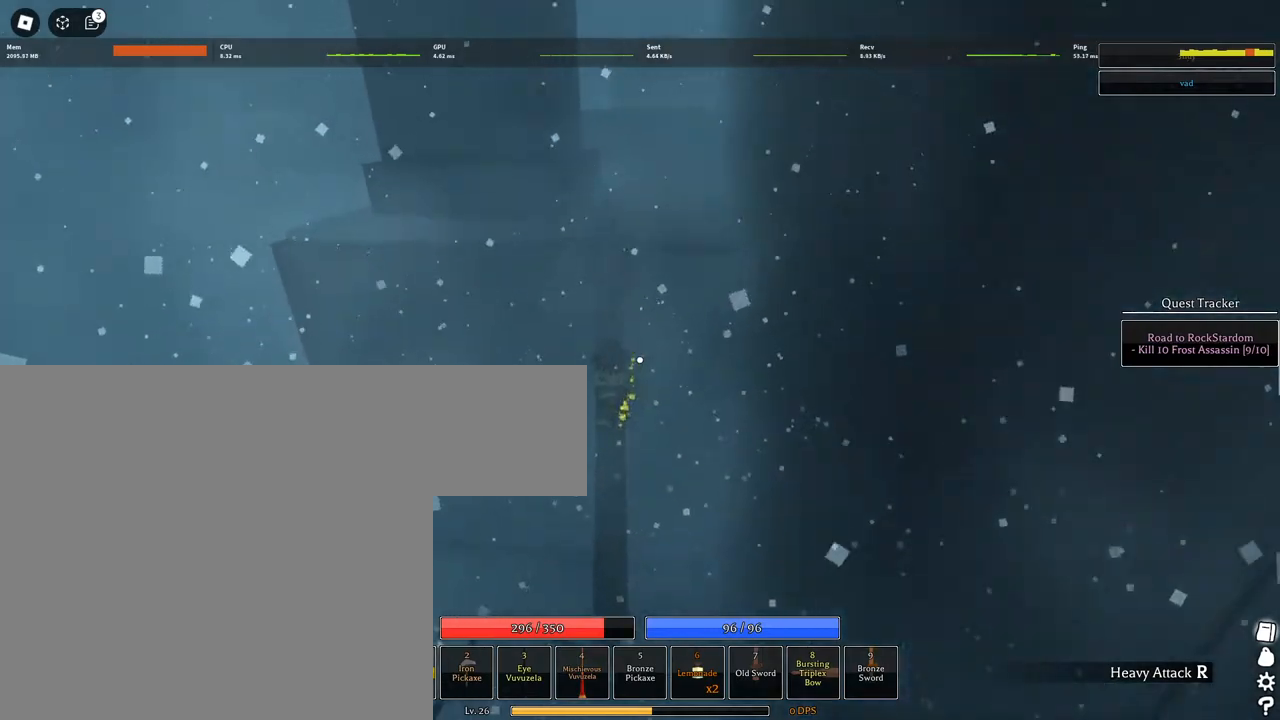
{"keys": ["space", "w"], "mouse": [], "events": [[317, "mouse_wheel", "down"], [367, "mouse_wheel", "up"]]}
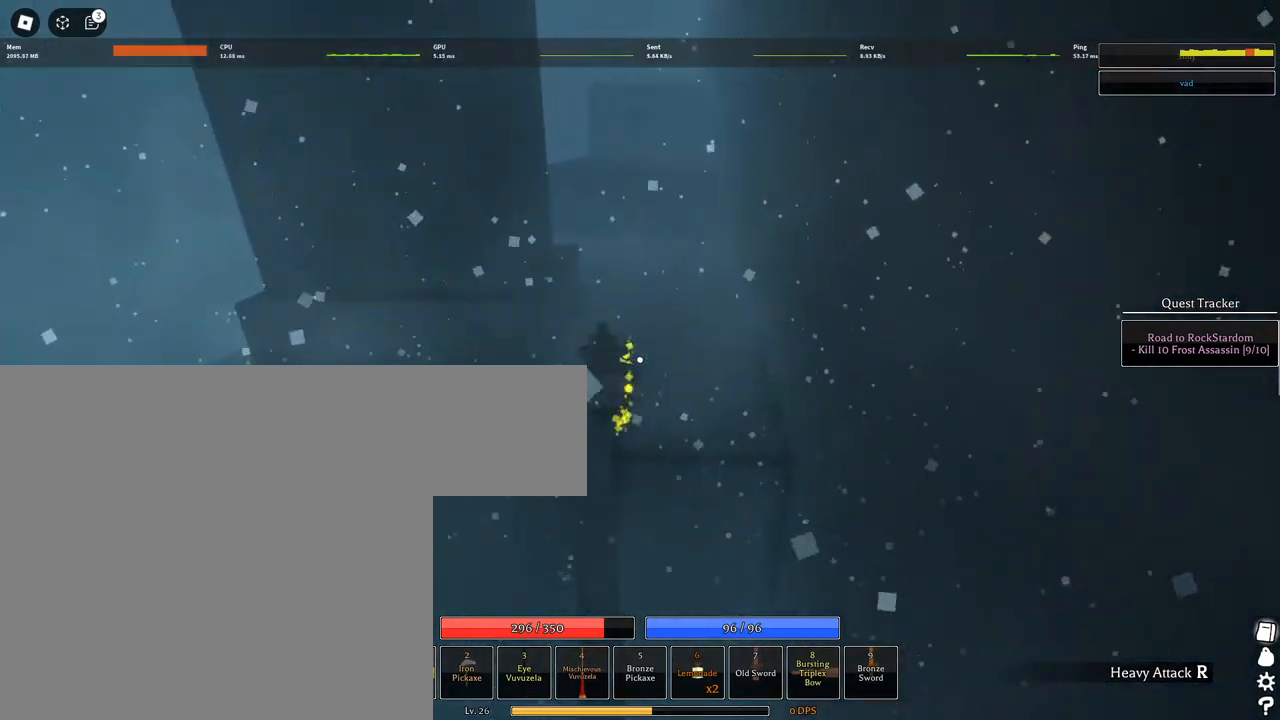
{"keys": ["q", "space", "w"], "mouse": [], "events": [[183, "q", "down"], [283, "q", "up"], [383, "q", "down"]]}
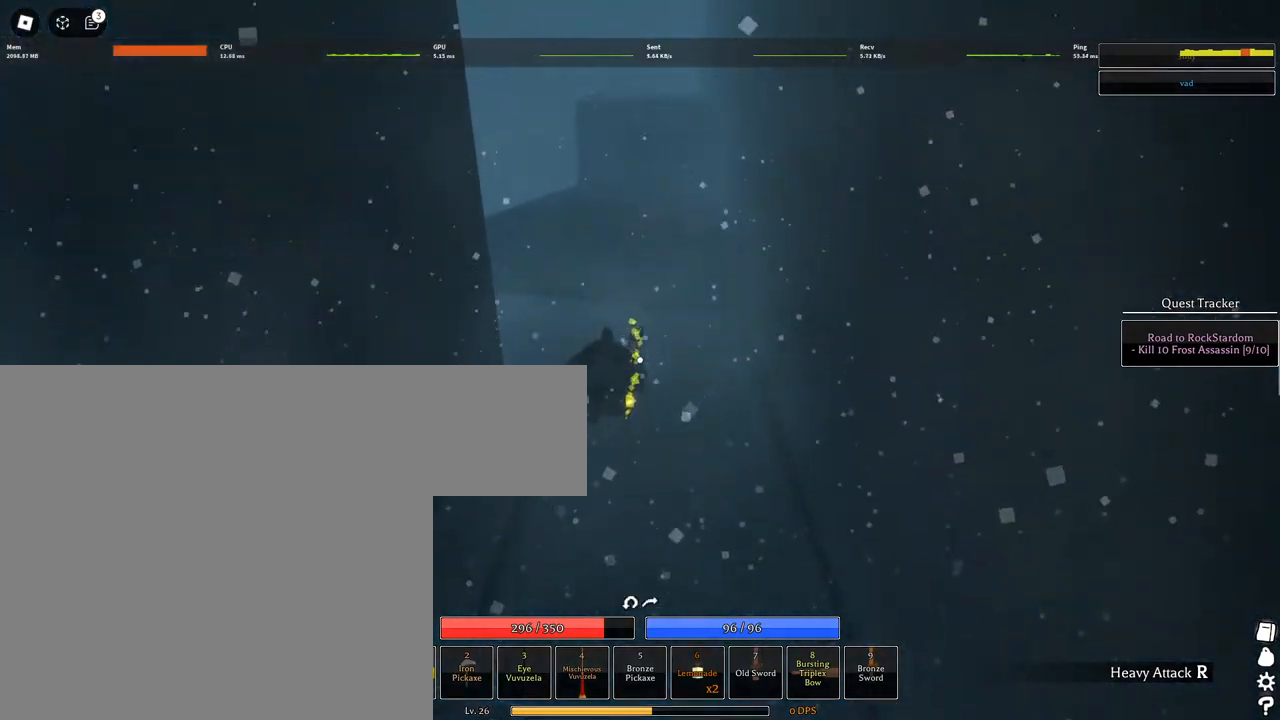
{"keys": ["w"], "mouse": [], "events": [[17, "q", "up"], [200, "space", "up"], [250, "mouse_wheel", "down"], [450, "mouse_wheel", "up"]]}
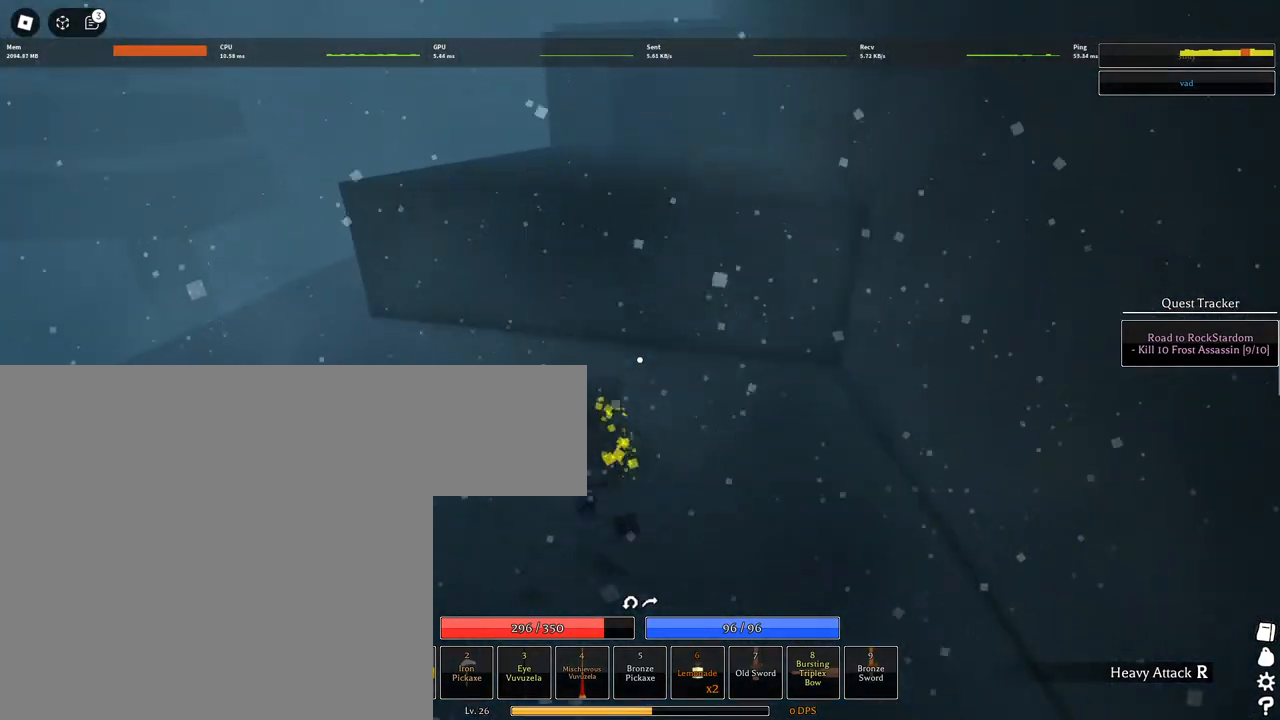
{"keys": ["space", "w"], "mouse": ["right"], "events": [[33, "a", "down"], [267, "shift", "down"], [267, "space", "down"], [400, "mouse_right", "down"], [467, "a", "up"], [467, "shift", "up"]]}
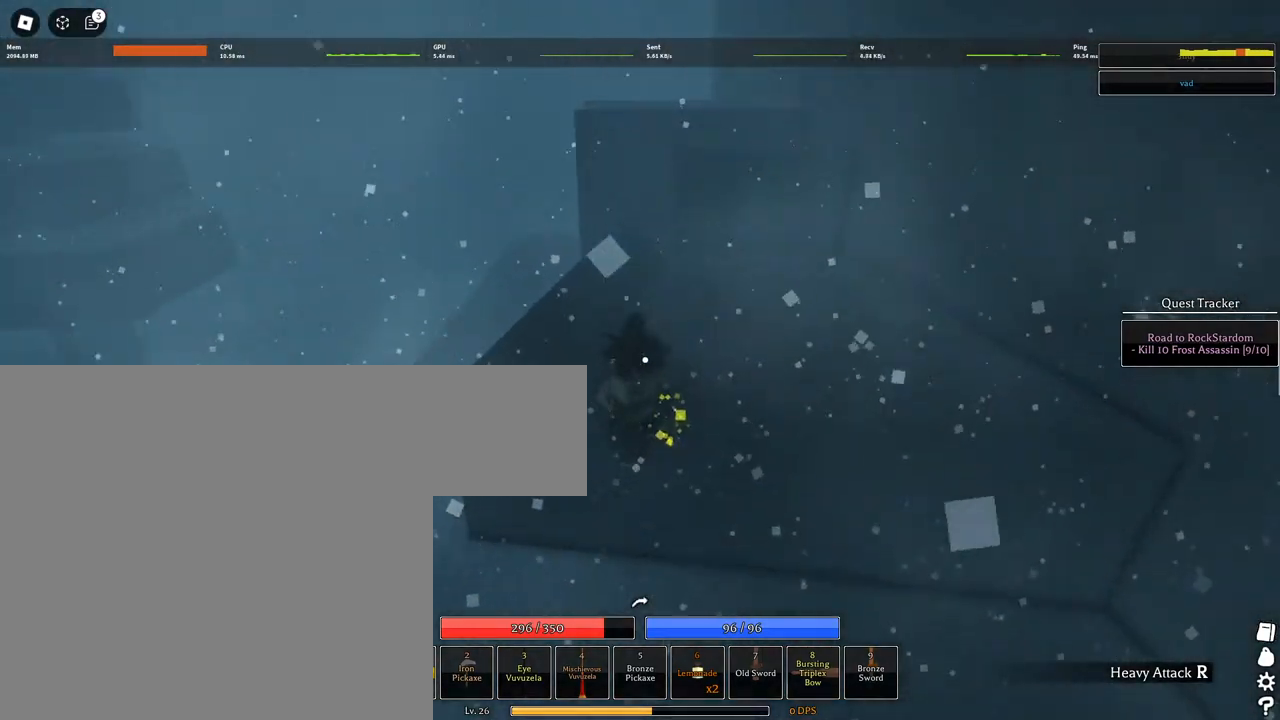
{"keys": ["a", "space", "w"], "mouse": ["right"], "events": [[50, "a", "down"], [50, "shift", "down"], [233, "shift", "up"]]}
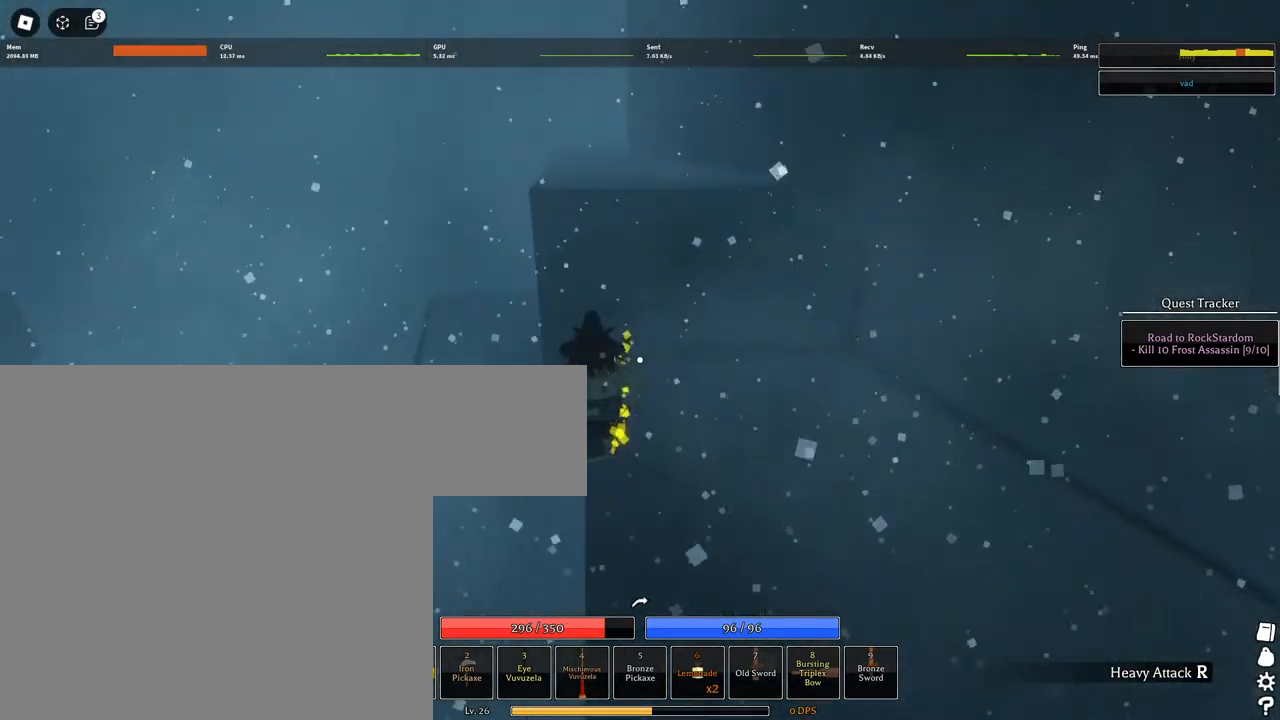
{"keys": ["space", "w"], "mouse": ["right"], "events": [[67, "shift", "down"], [217, "shift", "up"], [300, "shift", "down"], [400, "a", "up"], [450, "shift", "up"]]}
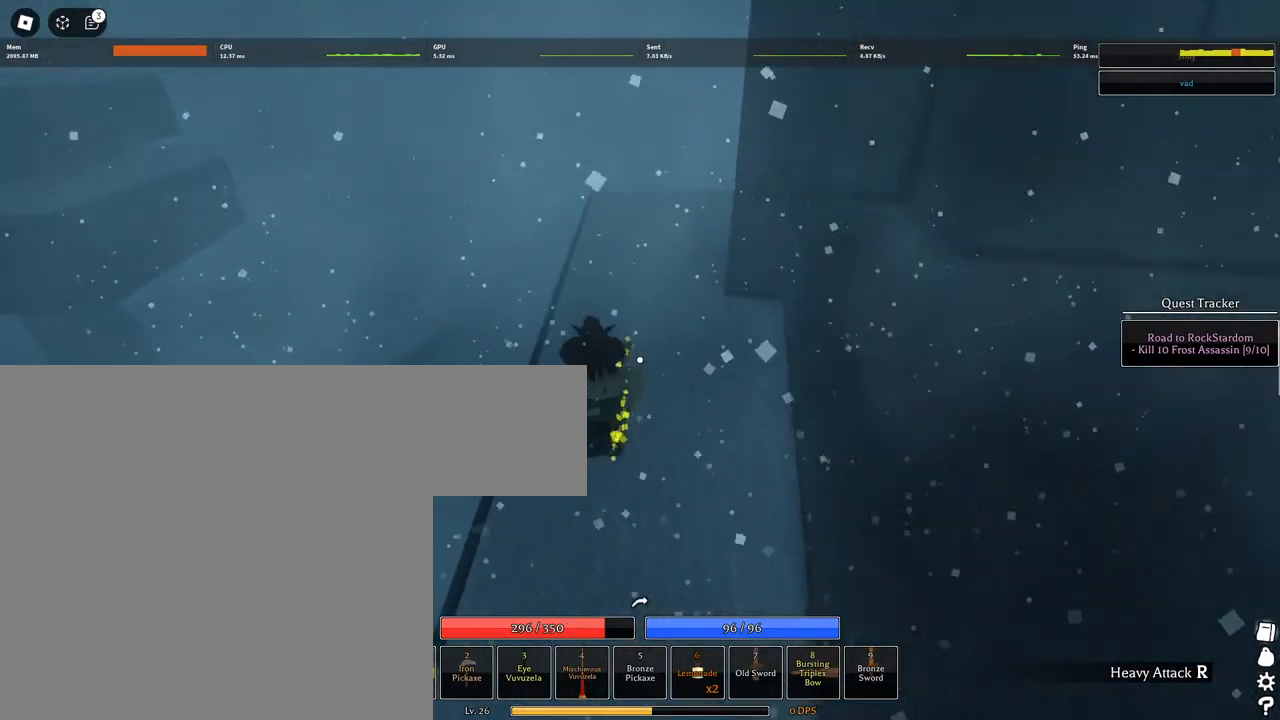
{"keys": ["space", "w"], "mouse": [], "events": [[33, "mouse_right", "up"], [83, "q", "down"], [217, "q", "up"], [267, "q", "down"], [417, "q", "up"]]}
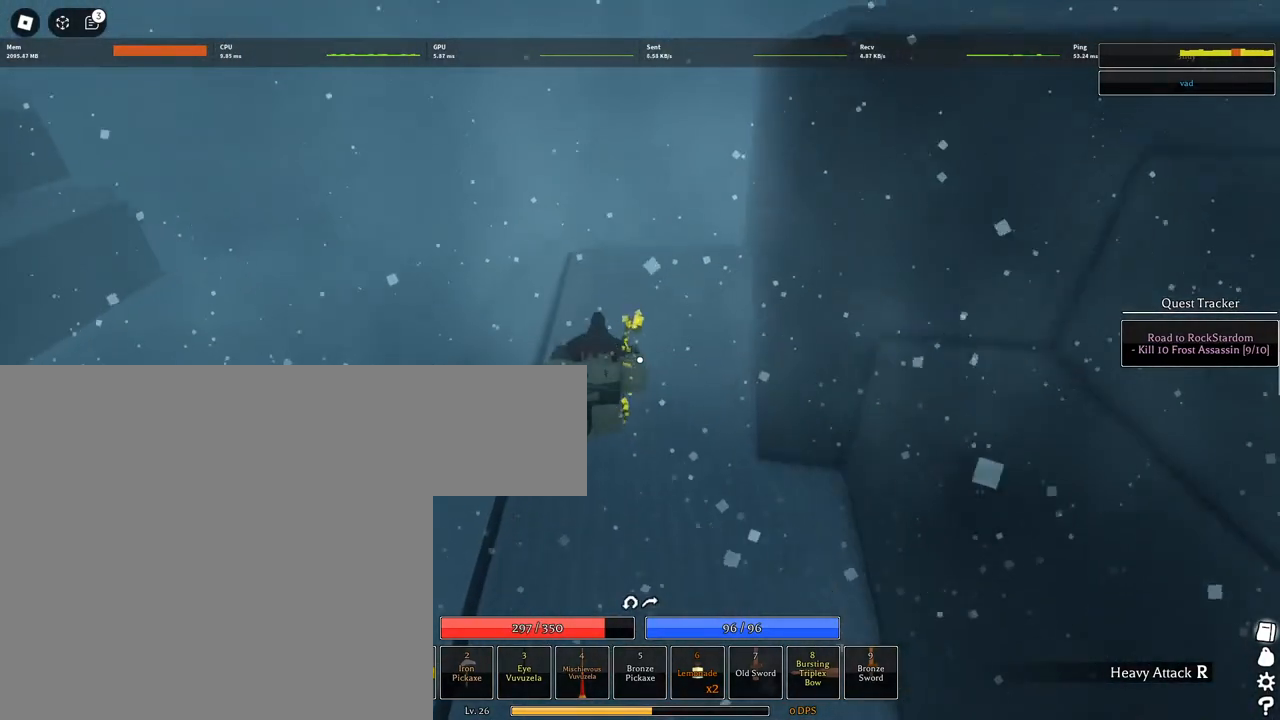
{"keys": ["space", "w"], "mouse": [], "events": []}
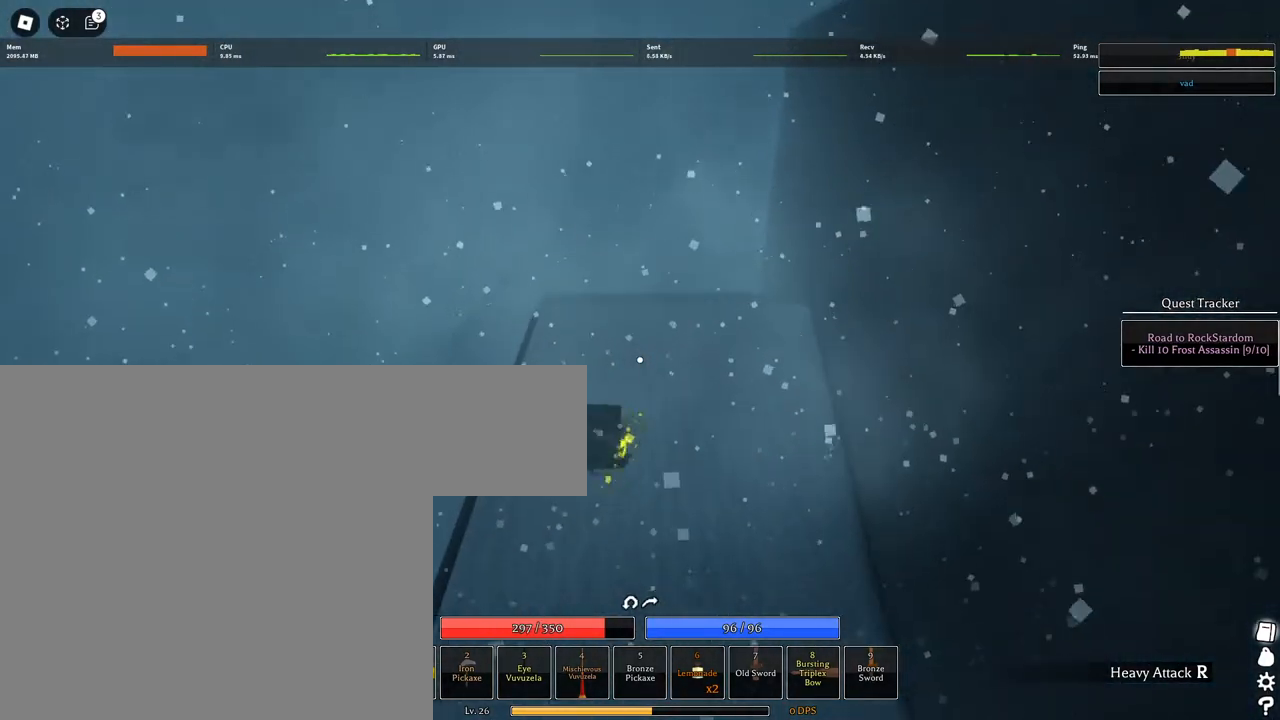
{"keys": ["space", "w"], "mouse": [], "events": []}
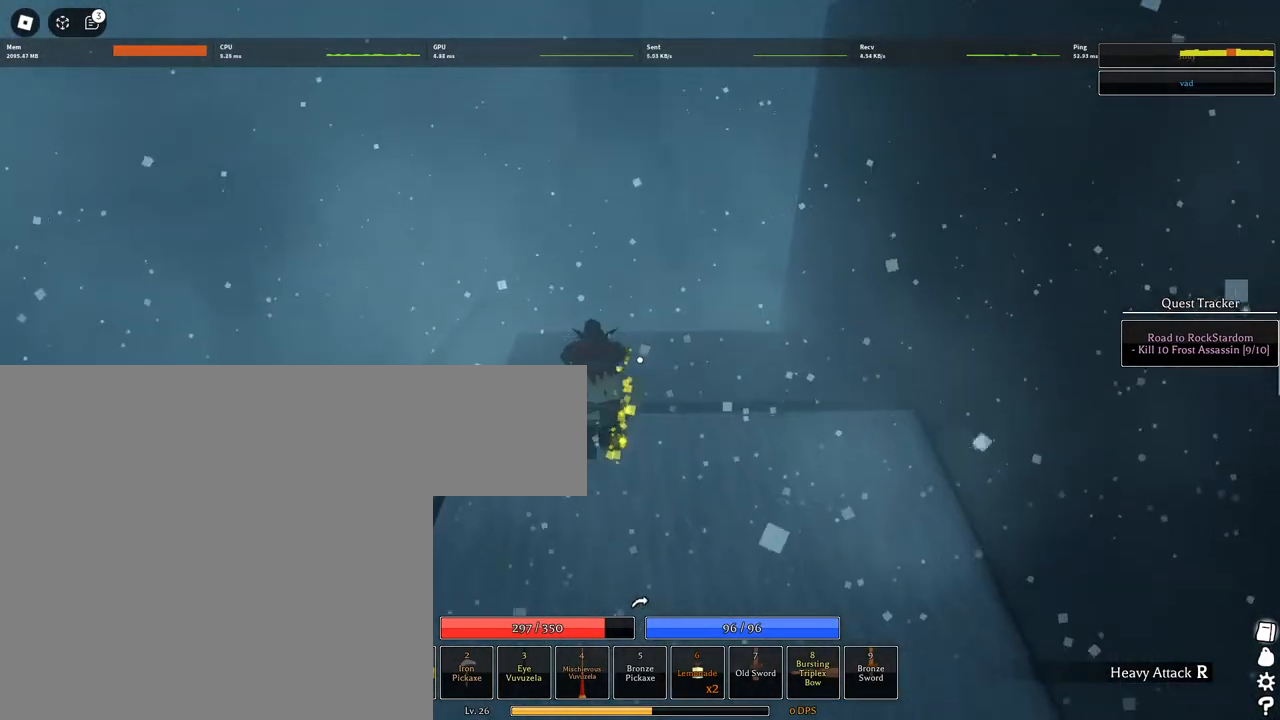
{"keys": ["space", "w"], "mouse": [], "events": [[133, "space", "up"], [417, "space", "down"]]}
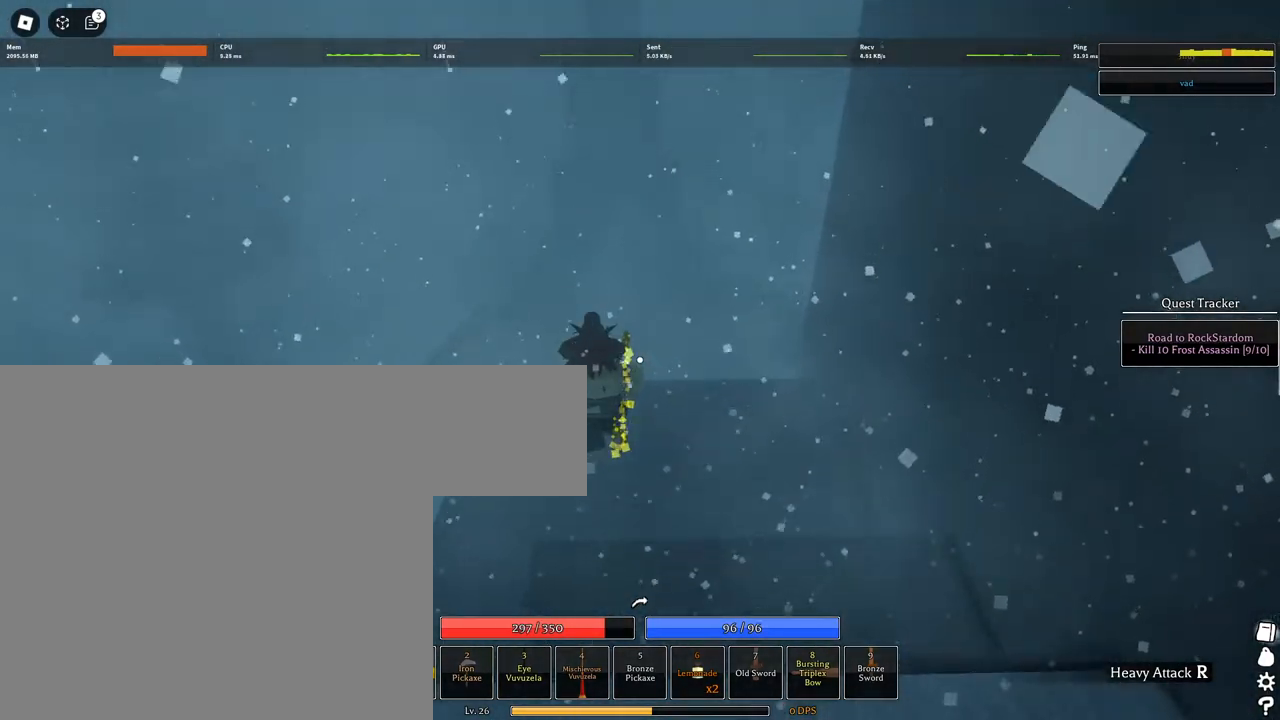
{"keys": ["space", "w"], "mouse": [], "events": []}
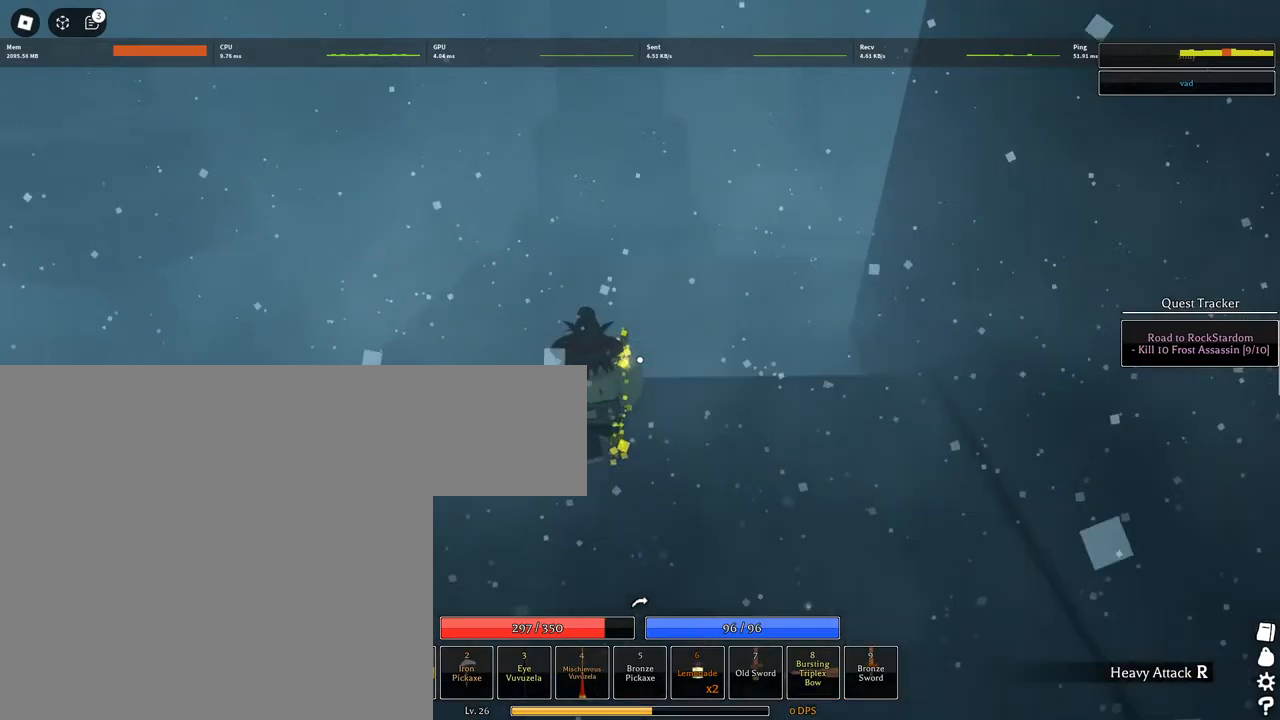
{"keys": ["space", "w"], "mouse": [], "events": []}
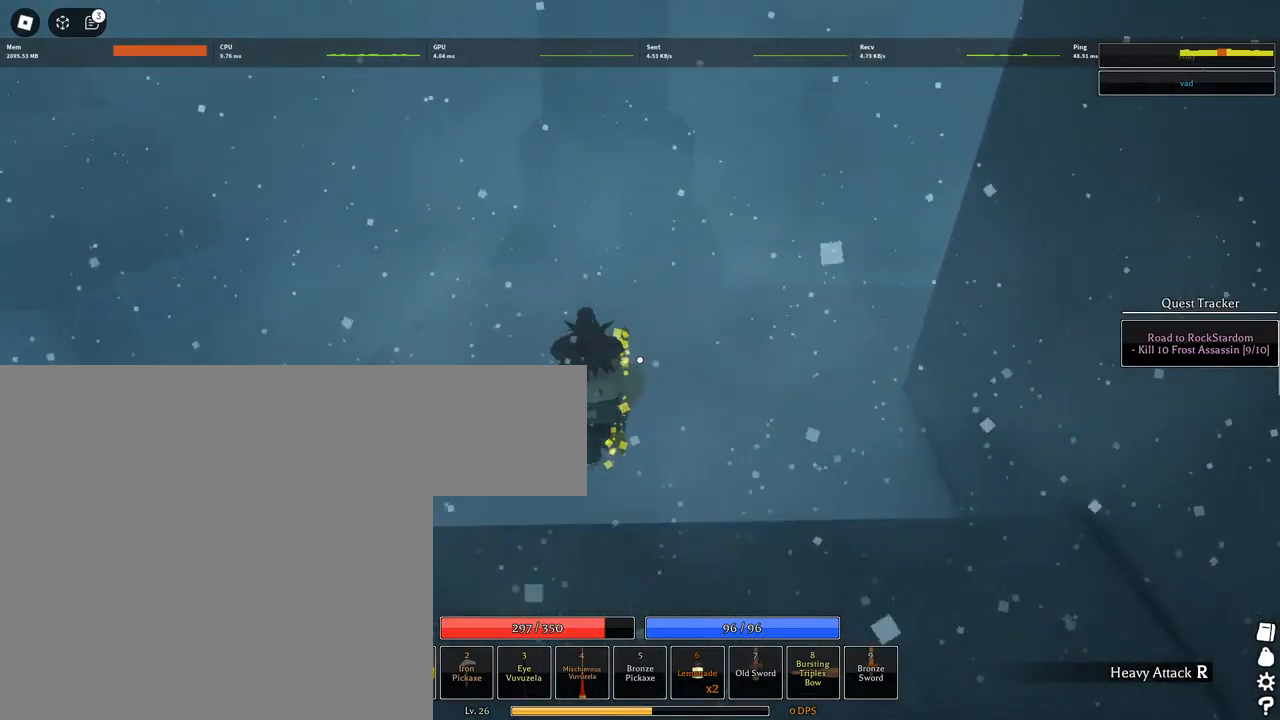
{"keys": ["space", "w"], "mouse": [], "events": []}
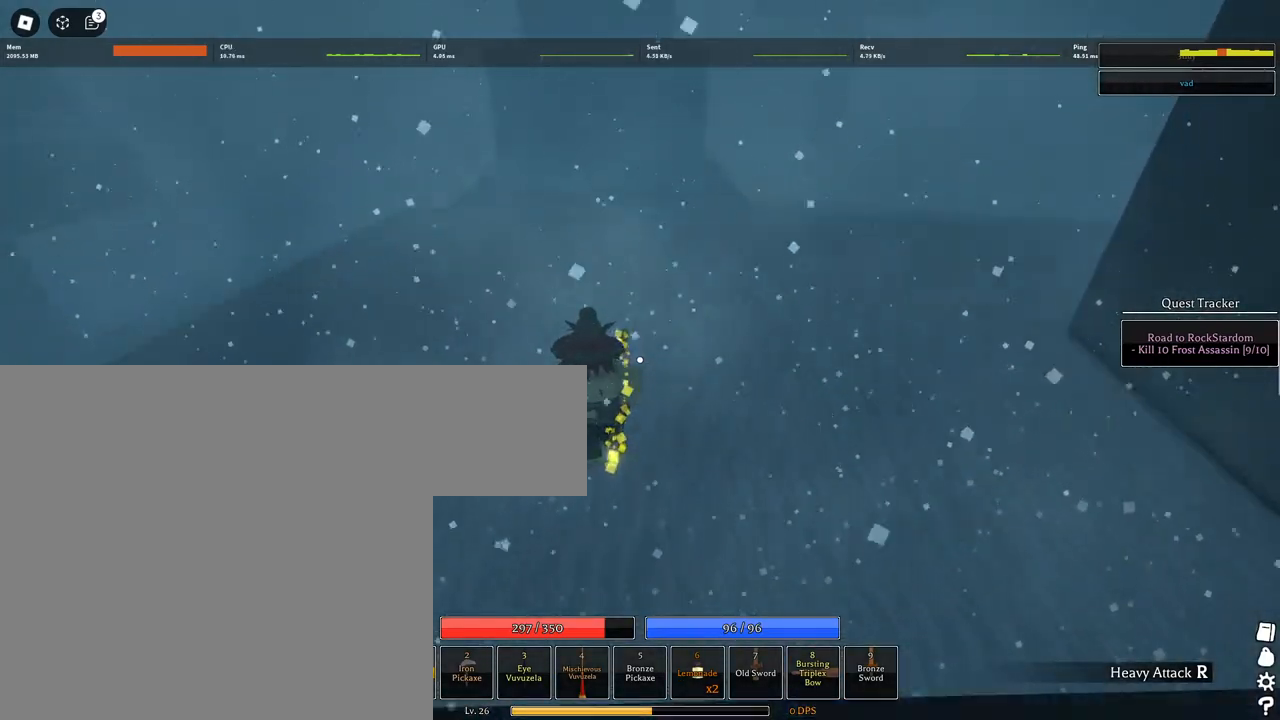
{"keys": ["space", "w"], "mouse": [], "events": []}
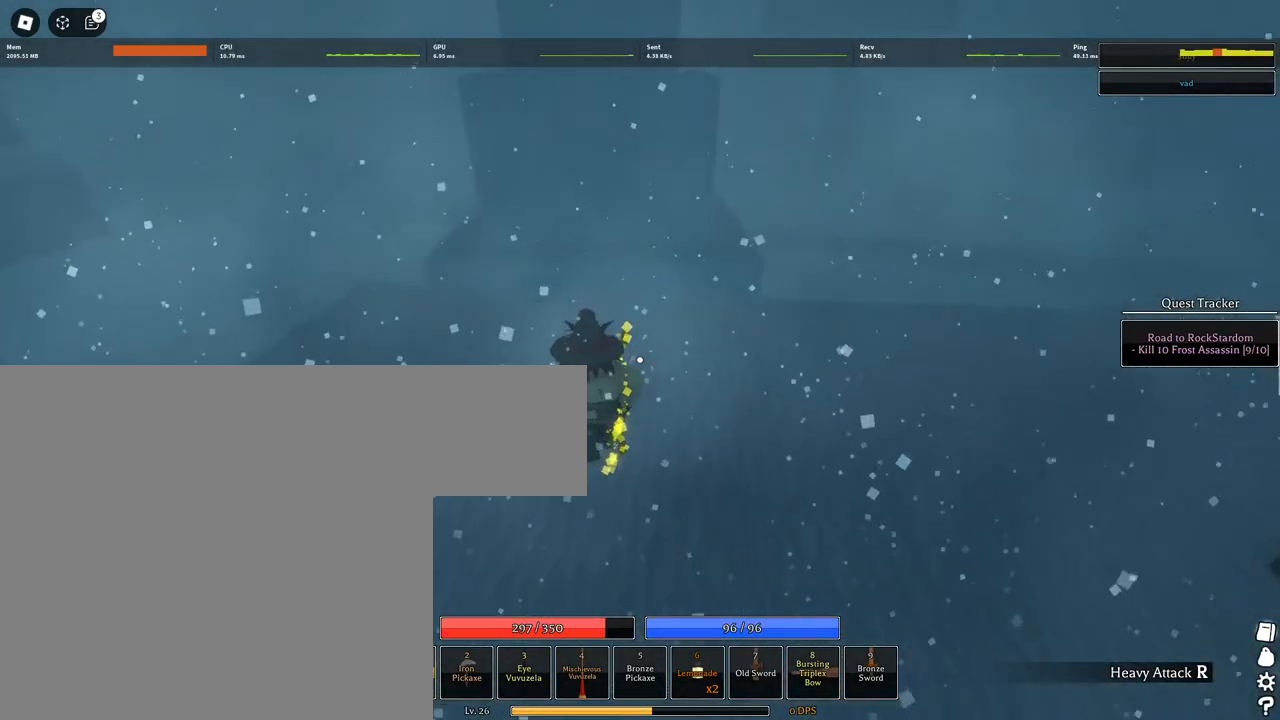
{"keys": ["space", "w"], "mouse": [], "events": []}
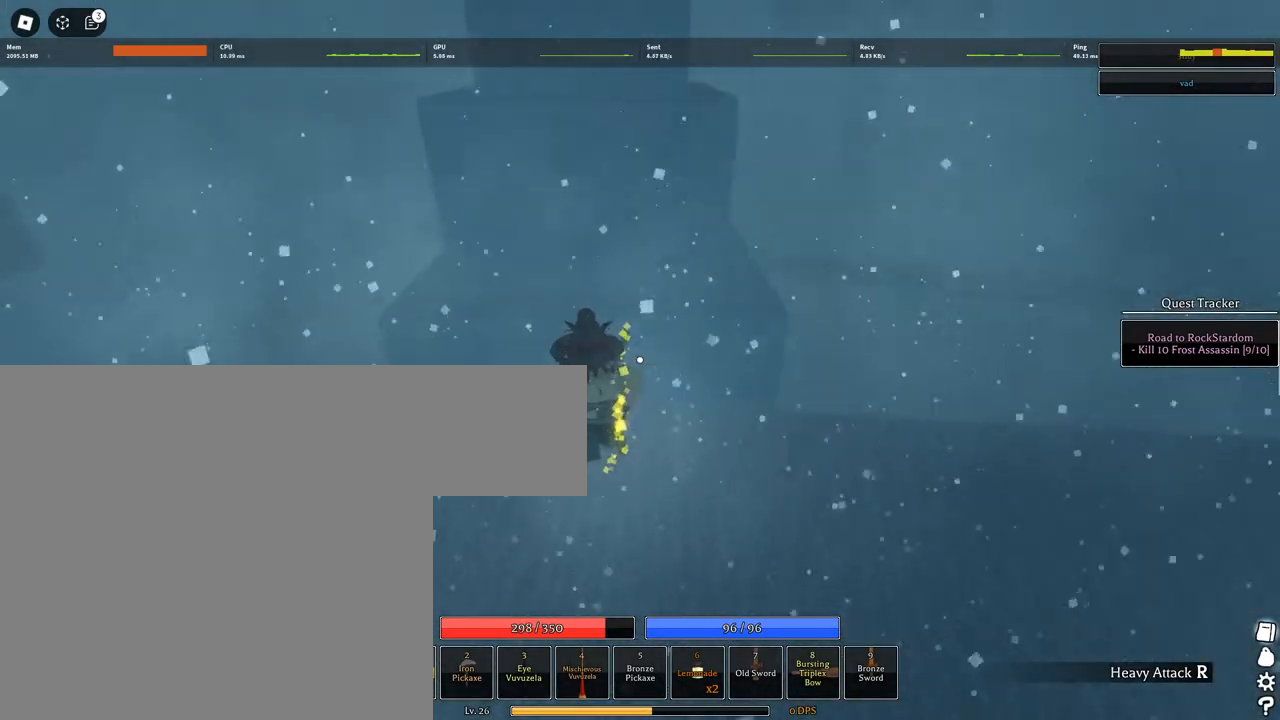
{"keys": ["a", "space", "w"], "mouse": [], "events": [[33, "a", "down"]]}
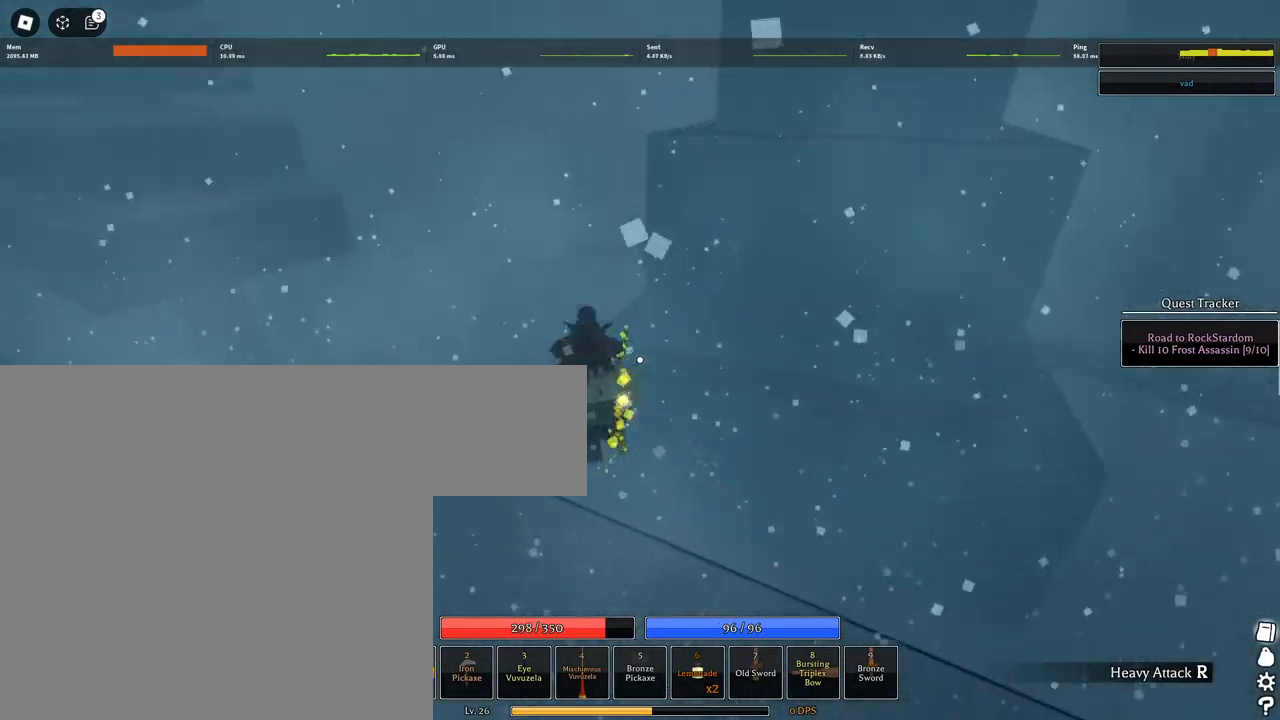
{"keys": ["a", "q", "space", "w"], "mouse": [], "events": [[433, "q", "down"]]}
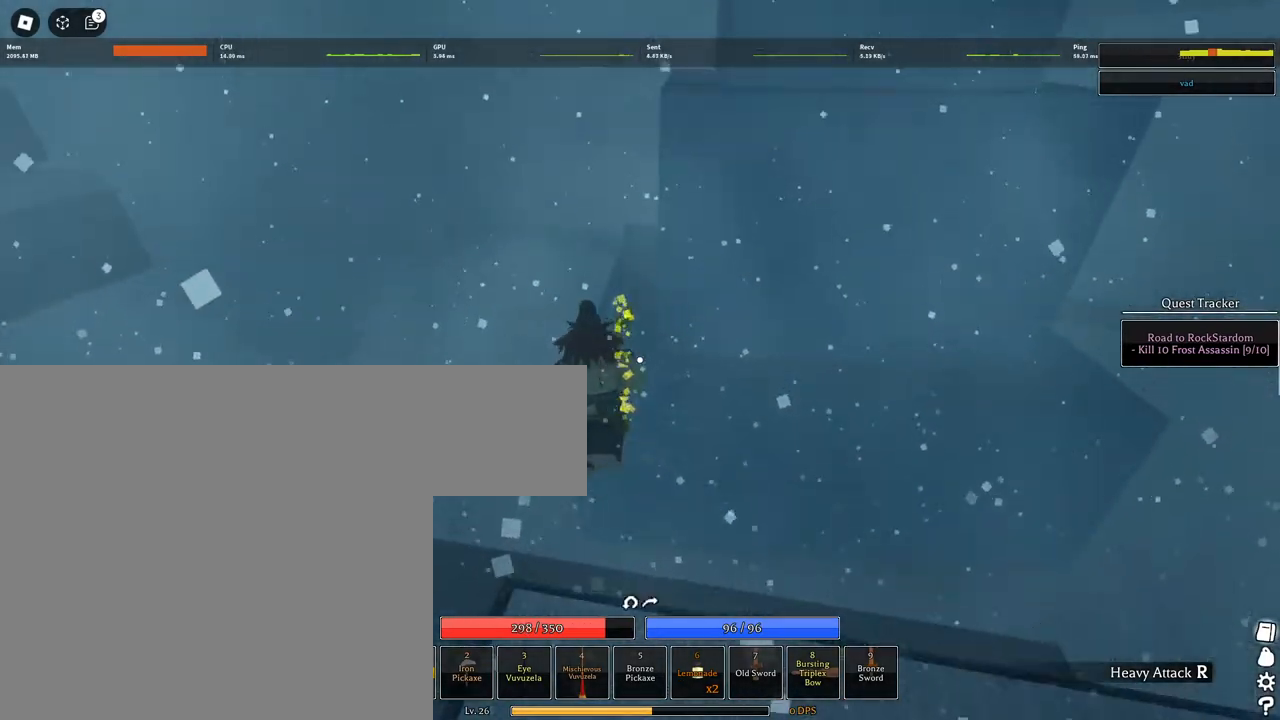
{"keys": ["space", "w"], "mouse": [], "events": [[117, "a", "up"], [117, "q", "up"]]}
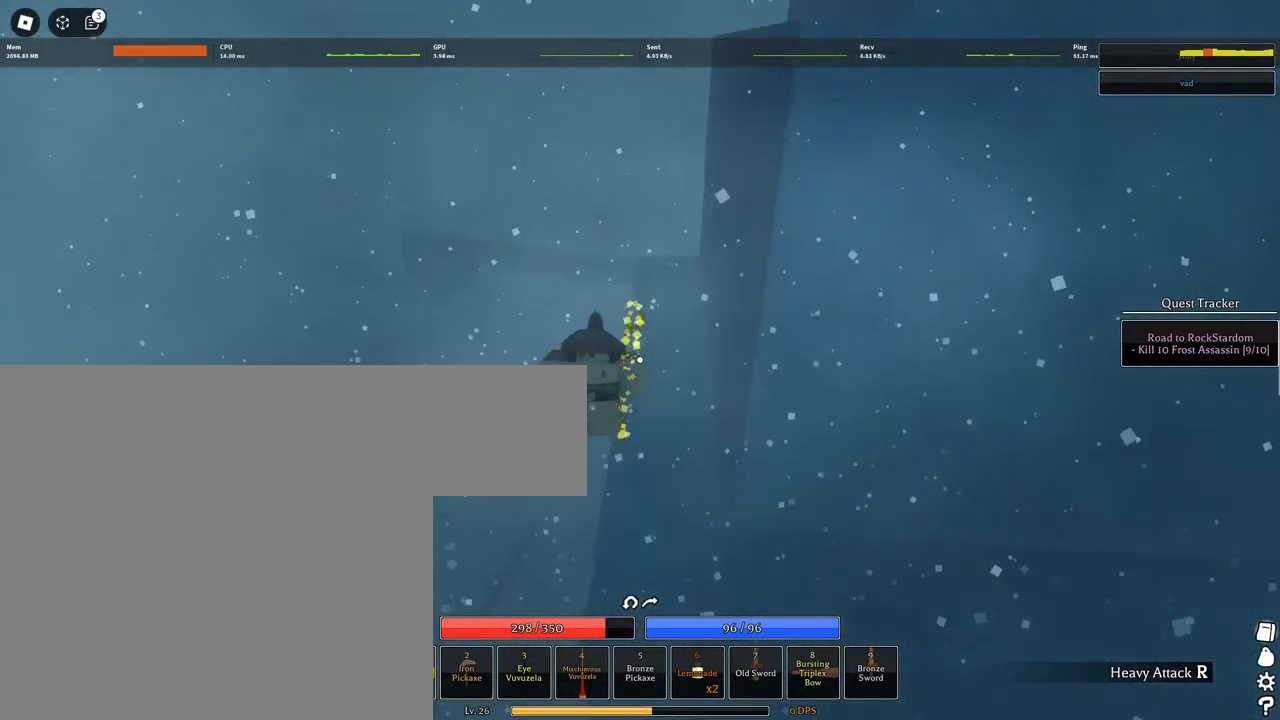
{"keys": ["space", "w"], "mouse": [], "events": []}
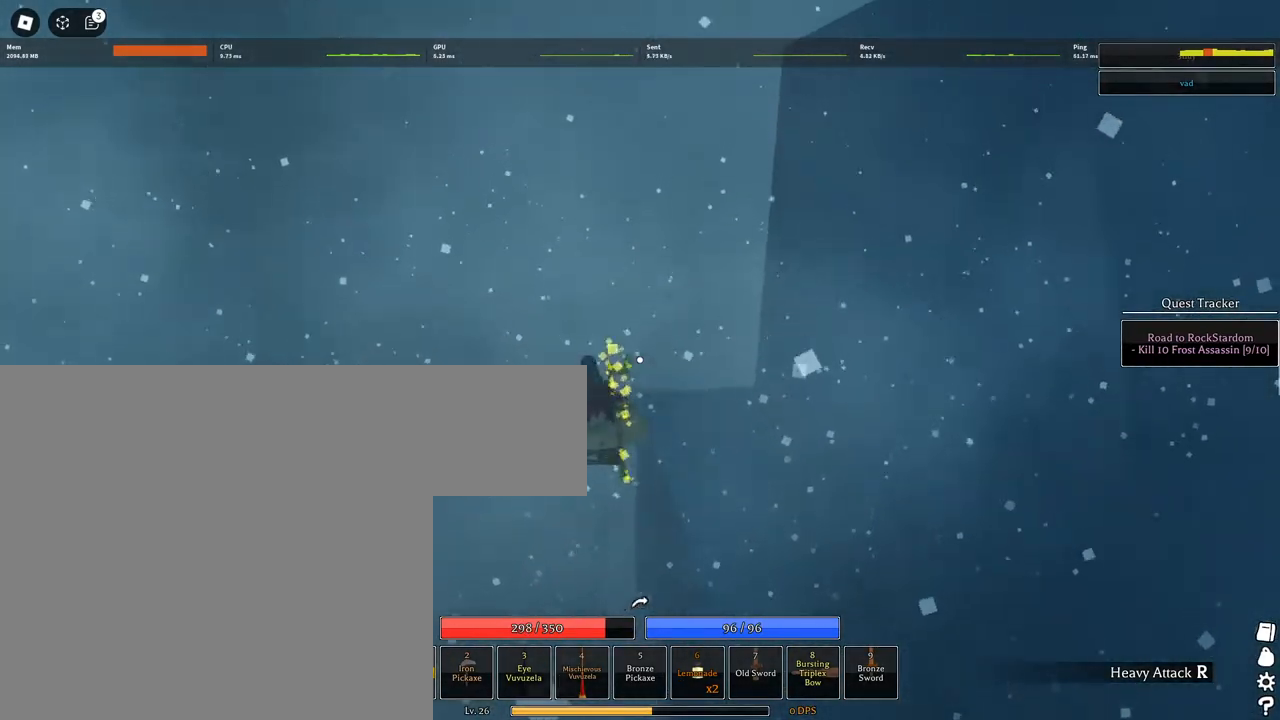
{"keys": ["a", "shift", "space", "w"], "mouse": ["right"], "events": [[283, "a", "down"], [333, "mouse_right", "down"], [333, "shift", "down"]]}
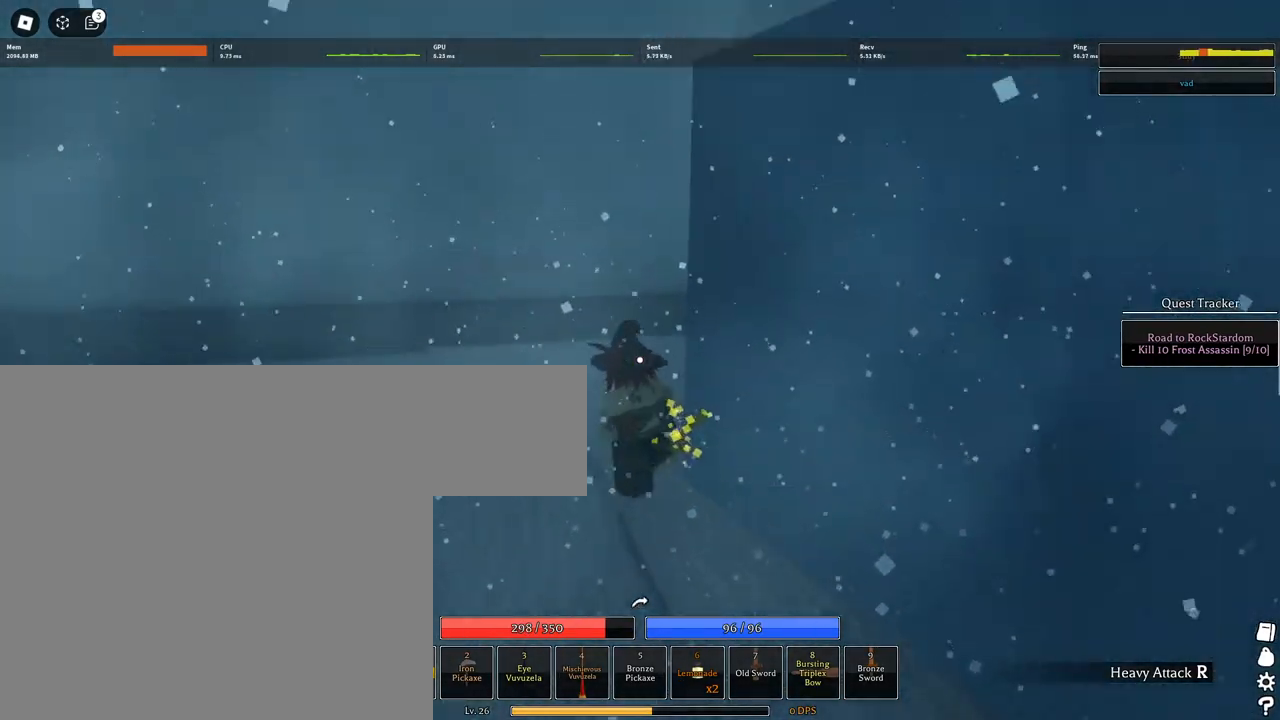
{"keys": ["a", "space", "w"], "mouse": ["right"], "events": [[117, "shift", "up"]]}
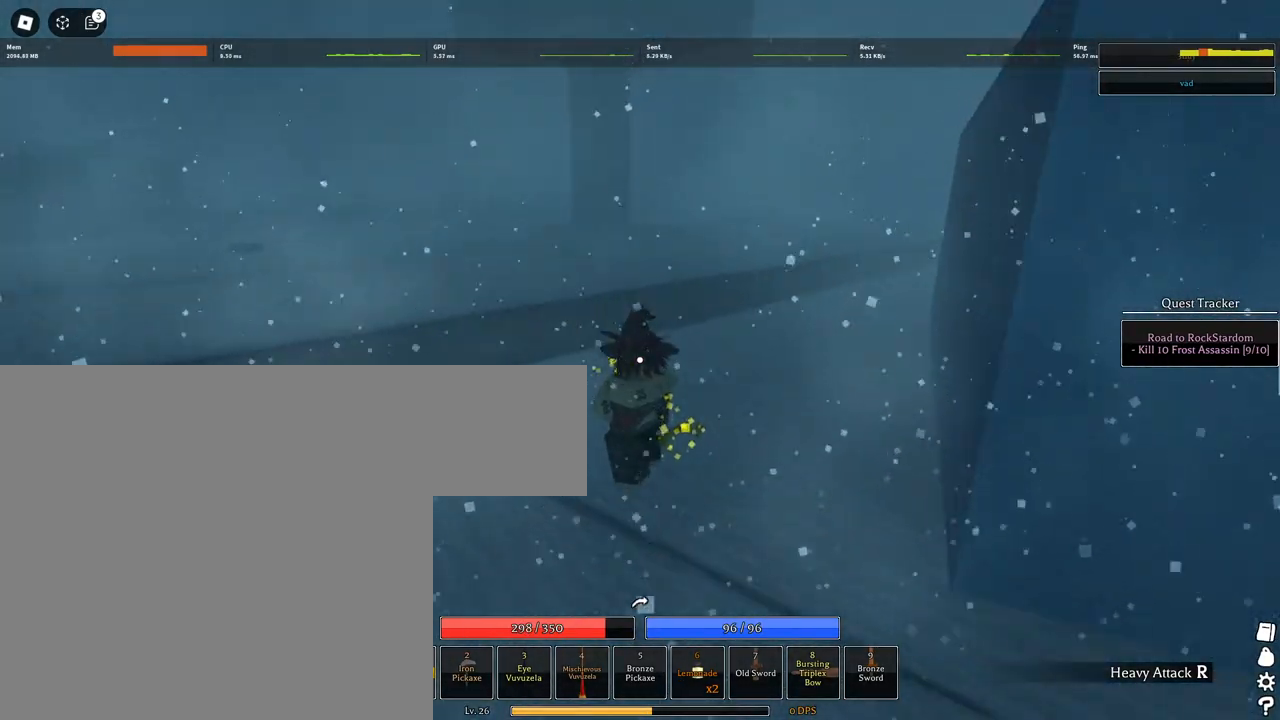
{"keys": ["shift", "space", "w"], "mouse": ["wheel", "right"], "events": [[217, "a", "up"], [367, "shift", "down"], [500, "mouse_wheel", "down"]]}
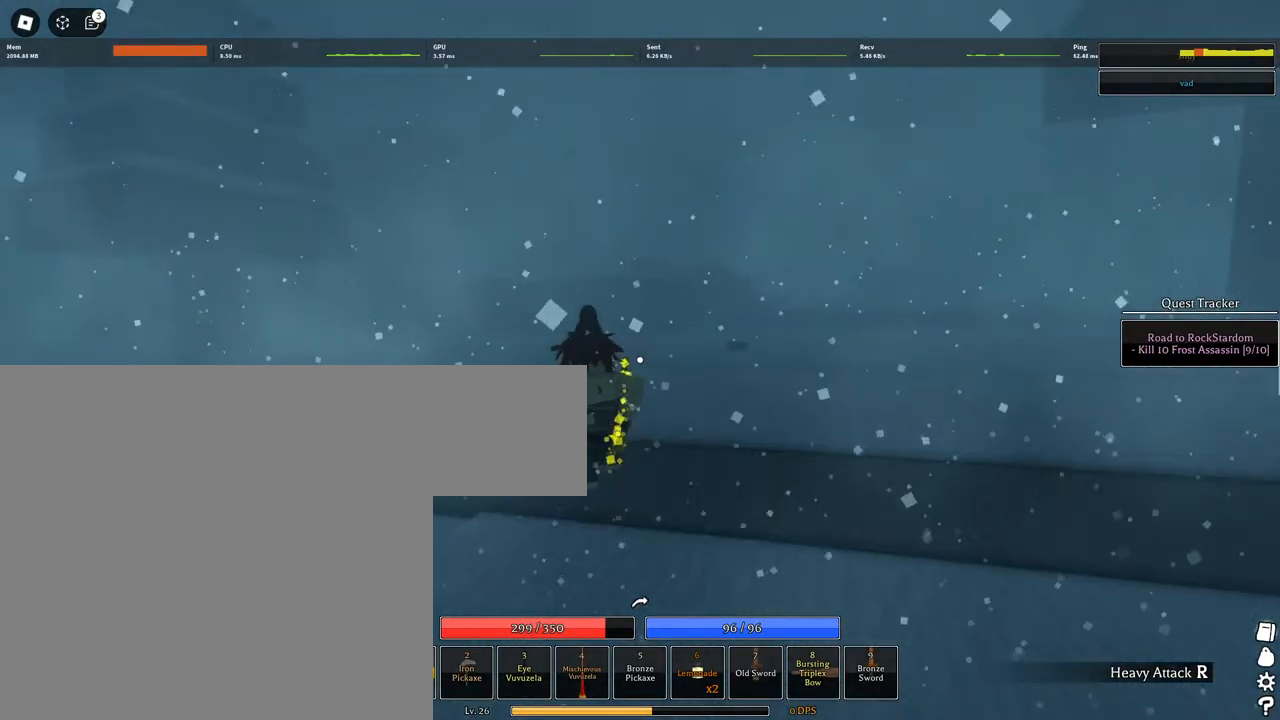
{"keys": ["shift", "space", "w"], "mouse": [], "events": [[50, "mouse_wheel", "up"], [100, "shift", "up"], [183, "mouse_right", "up"], [183, "mouse_wheel", "down"], [233, "mouse_wheel", "up"], [467, "shift", "down"]]}
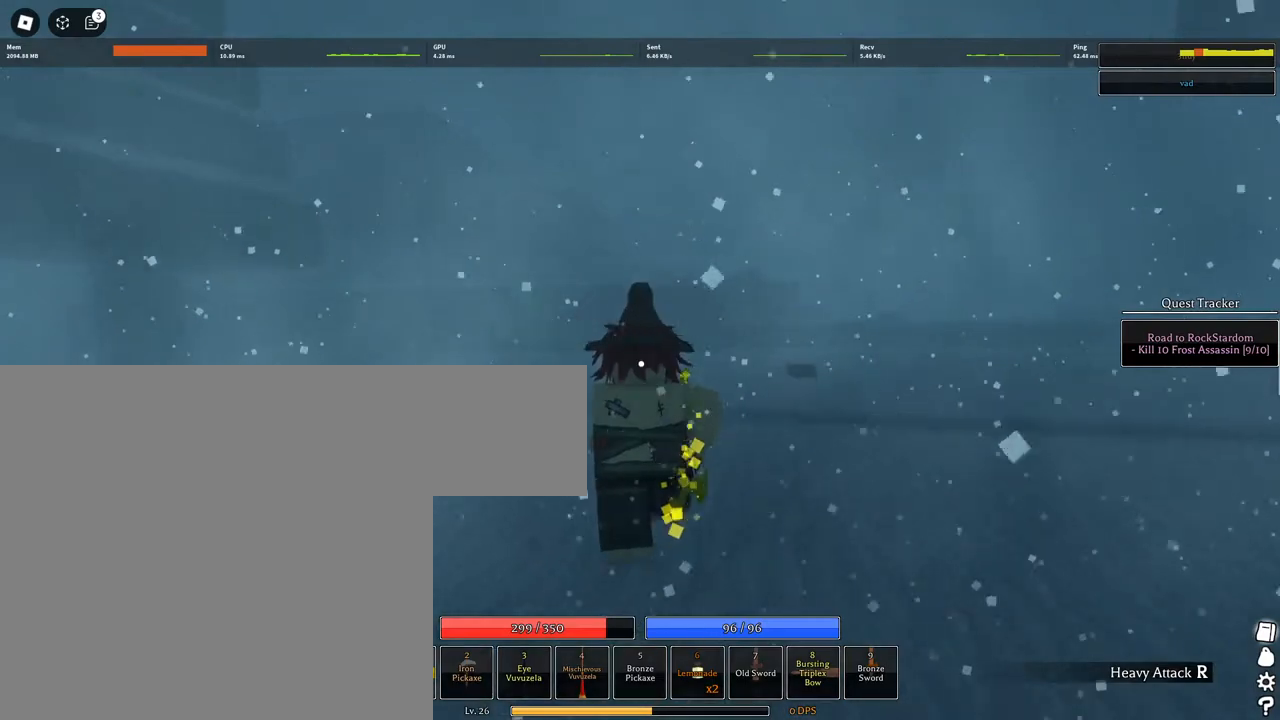
{"keys": ["space", "w"], "mouse": ["right"], "events": [[33, "mouse_right", "down"], [117, "shift", "up"], [217, "q", "down"], [300, "q", "up"]]}
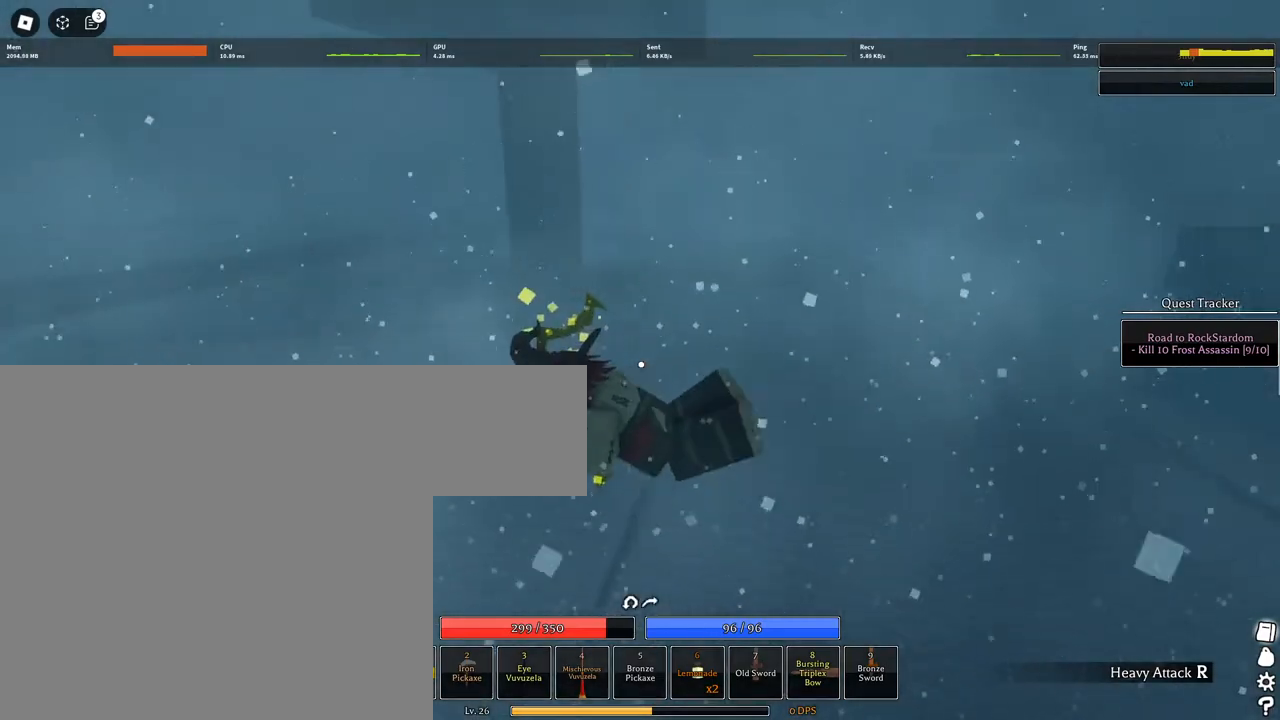
{"keys": ["a", "s"], "mouse": ["right"], "events": [[33, "a", "down"], [83, "w", "up"], [233, "s", "down"], [417, "space", "up"]]}